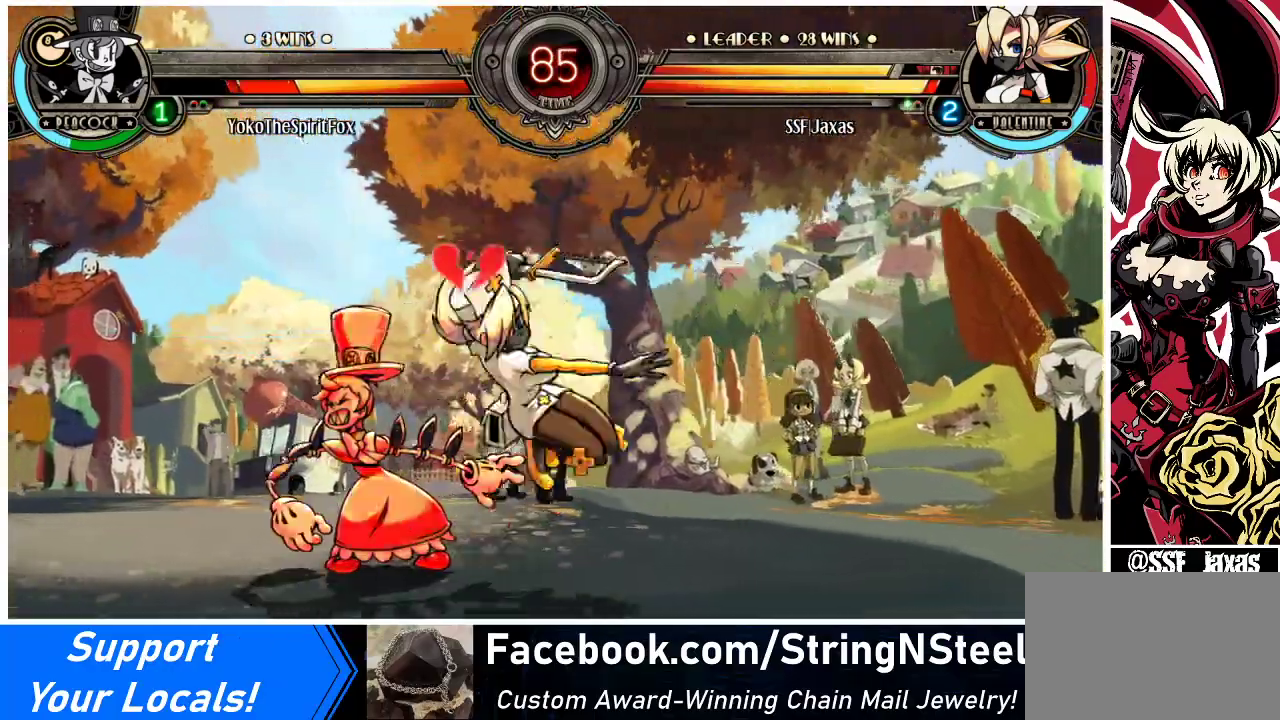
Gameplay with a controller (arcade stick); each line is a JSON object with the inputs held at the frame after it. "events" lists button and stick changes between this image and that frame as [ms after this image, input, new state], when the widget could be followed in between. Not read: L3 R3.
{"buttons": ["DPAD_DOWN", "DPAD_LEFT"], "events": [[67, "DPAD_DOWN", "down"], [100, "DPAD_RIGHT", "up"], [167, "CROSS", "down"], [300, "CROSS", "up"], [333, "CIRCLE", "down"], [400, "DPAD_LEFT", "down"], [467, "CIRCLE", "up"]]}
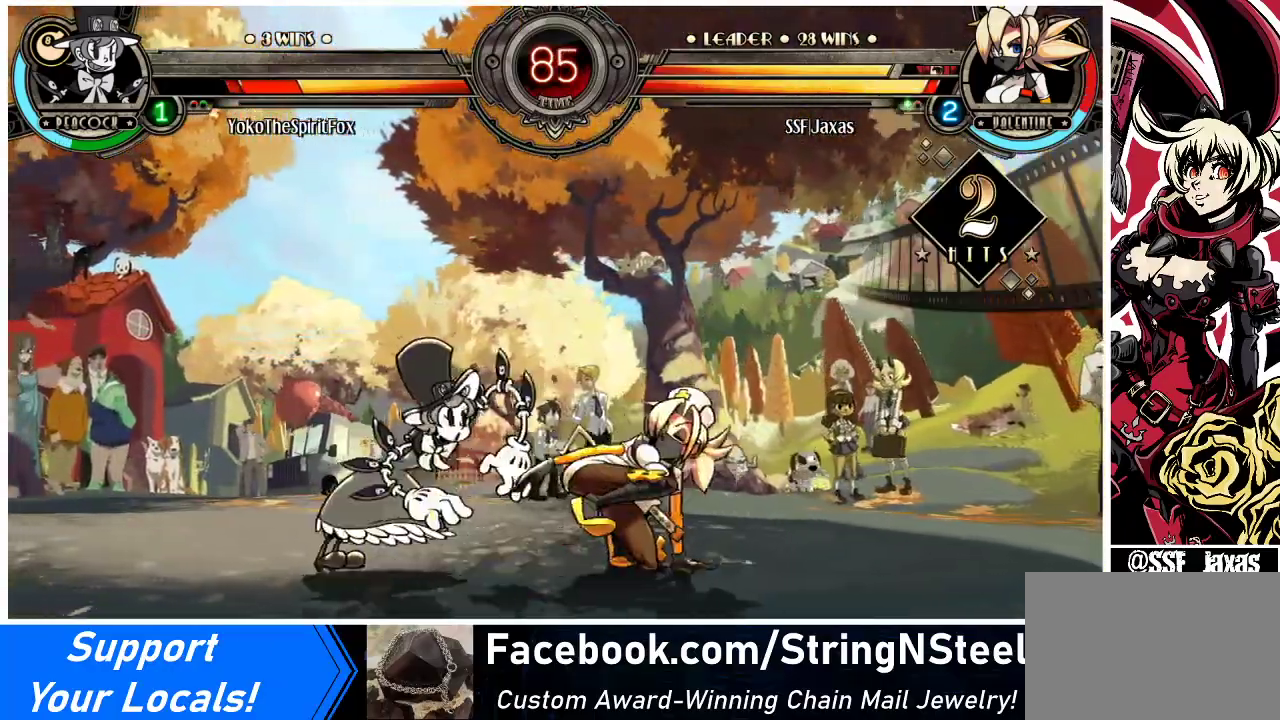
{"buttons": ["DPAD_UP", "DPAD_LEFT"], "events": [[167, "R1", "down"], [333, "R1", "up"], [367, "DPAD_DOWN", "up"], [467, "DPAD_UP", "down"]]}
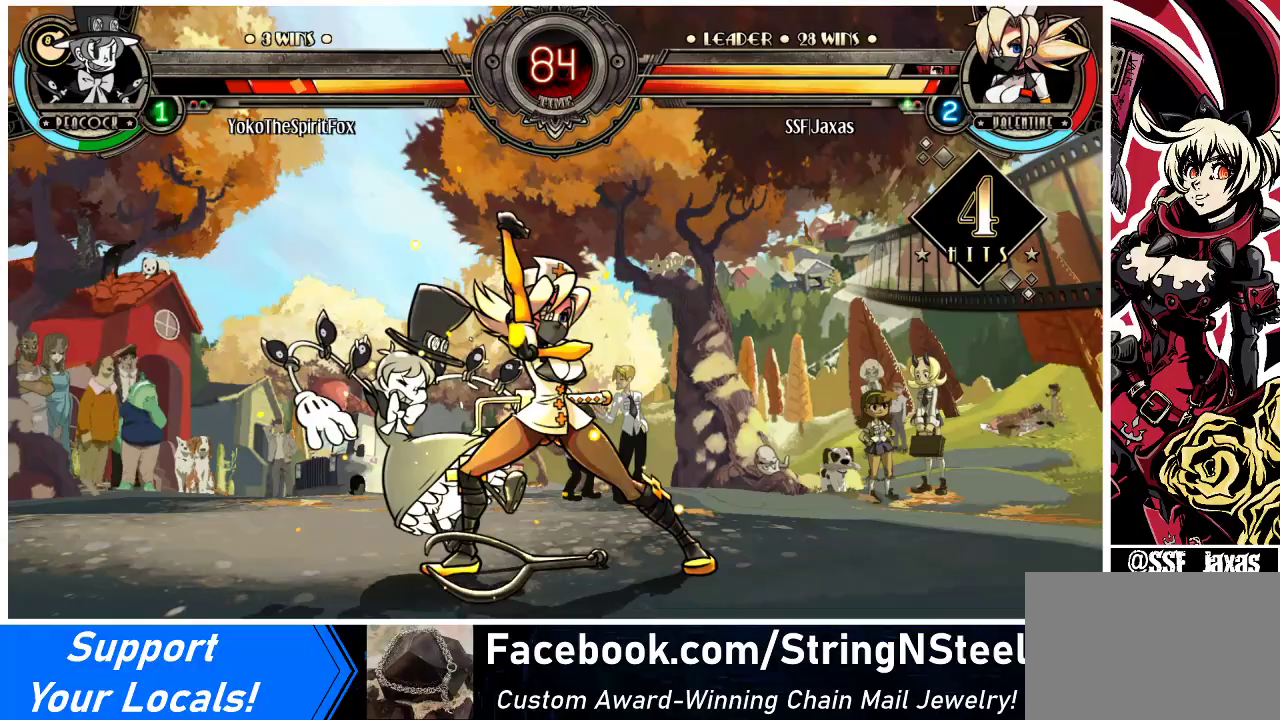
{"buttons": ["R2"], "events": [[100, "DPAD_UP", "up"], [133, "DPAD_LEFT", "up"], [167, "R1", "down"], [333, "R1", "up"], [500, "R2", "down"]]}
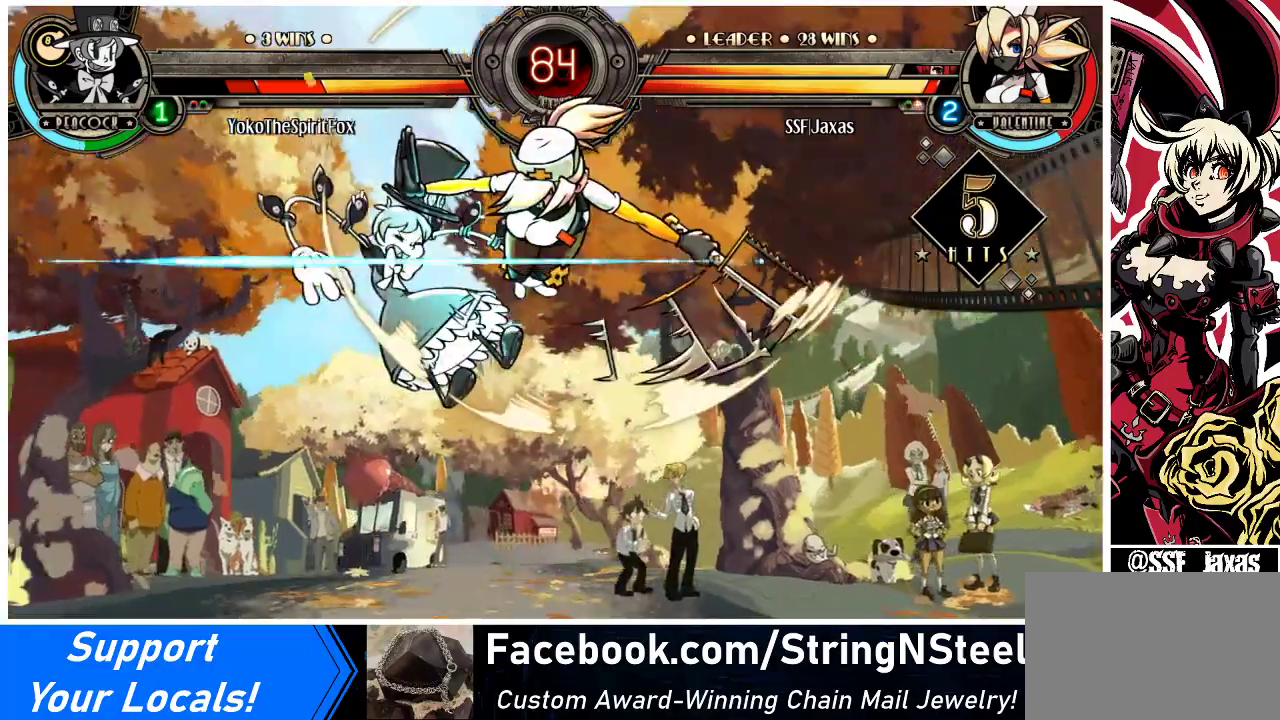
{"buttons": ["DPAD_DOWN"], "events": [[67, "R2", "up"], [500, "DPAD_DOWN", "down"]]}
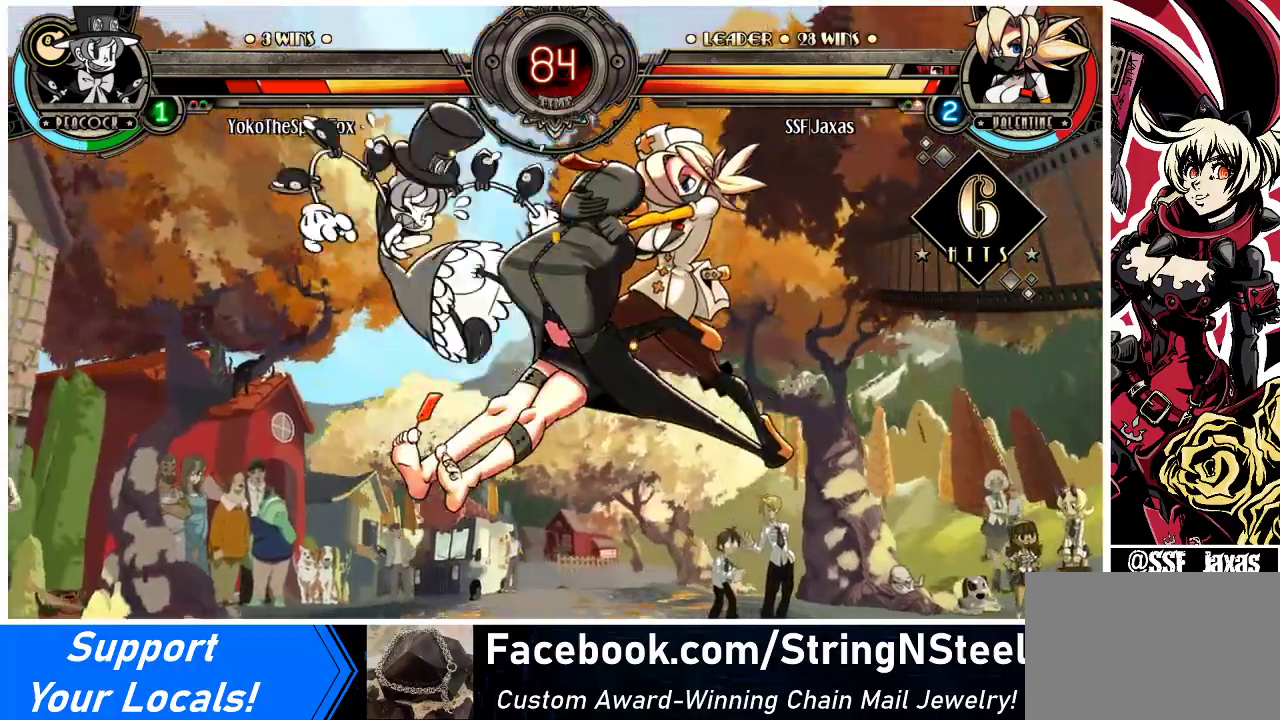
{"buttons": [], "events": [[67, "DPAD_LEFT", "down"], [133, "DPAD_DOWN", "up"], [167, "R2", "down"], [233, "DPAD_LEFT", "up"], [300, "R2", "up"]]}
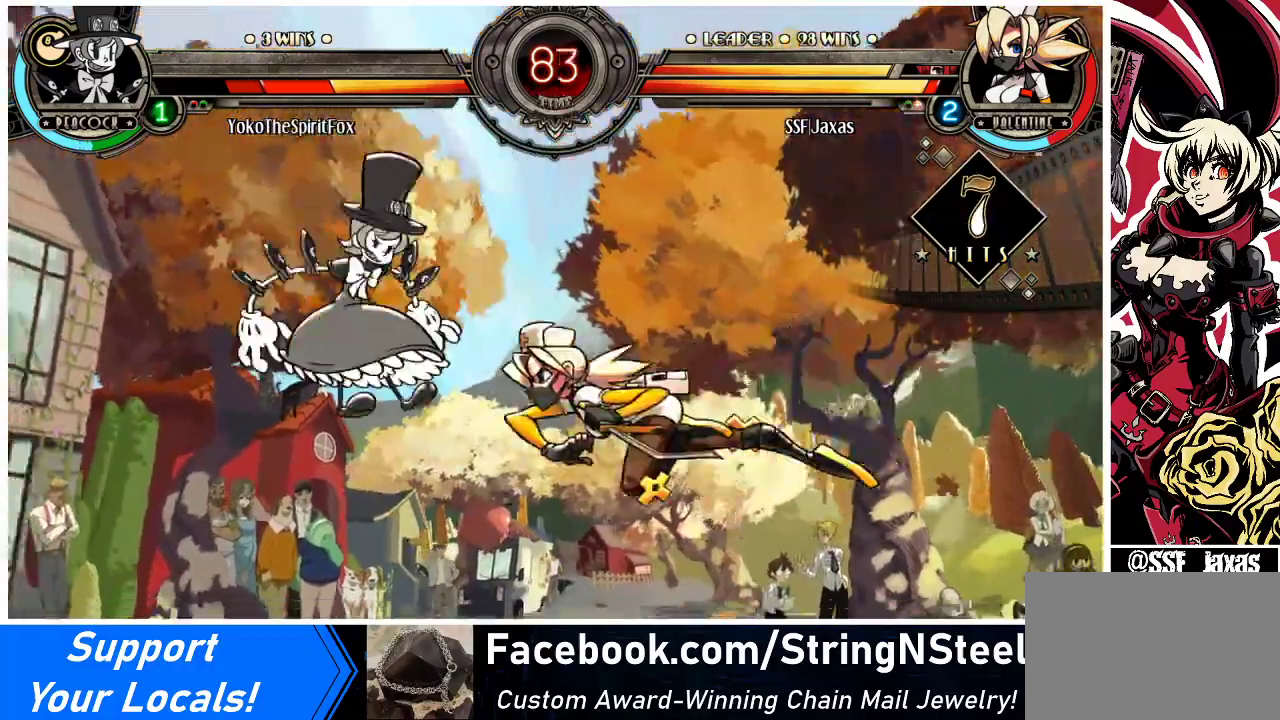
{"buttons": [], "events": []}
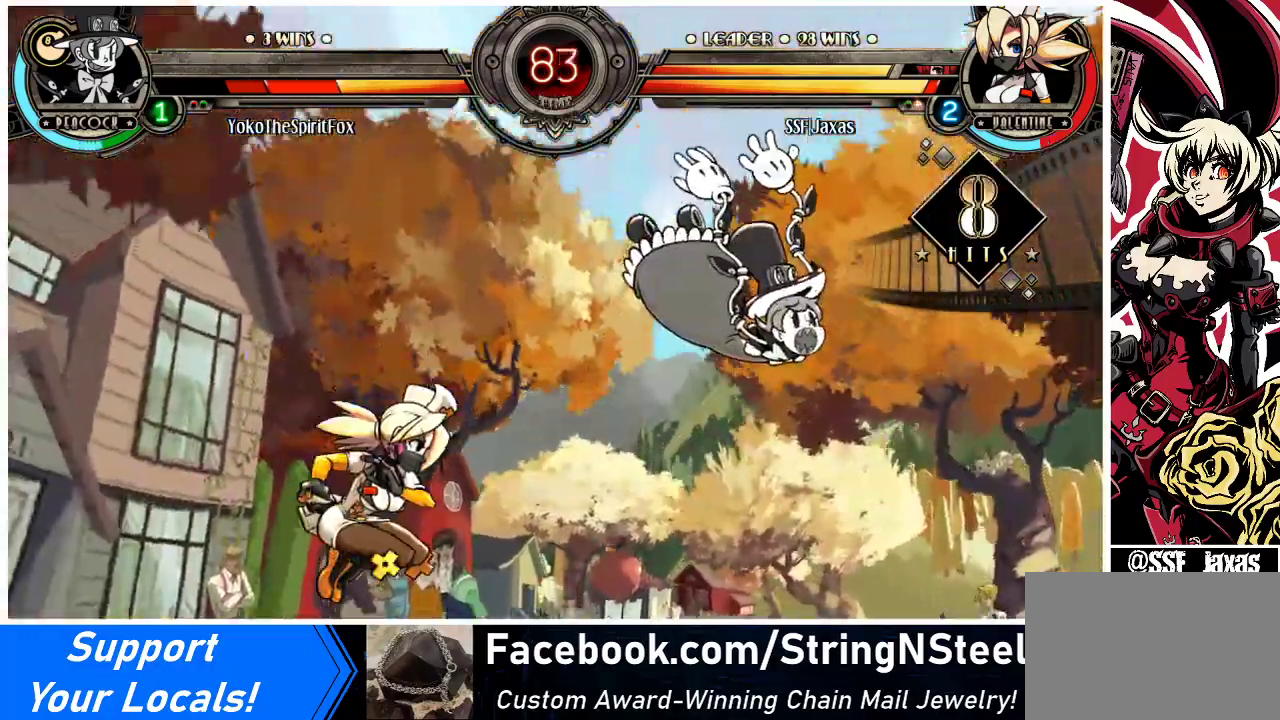
{"buttons": [], "events": [[67, "DPAD_DOWN", "down"], [67, "DPAD_RIGHT", "down"], [167, "DPAD_DOWN", "up"], [200, "CIRCLE", "down"], [300, "DPAD_RIGHT", "up"], [400, "CIRCLE", "up"]]}
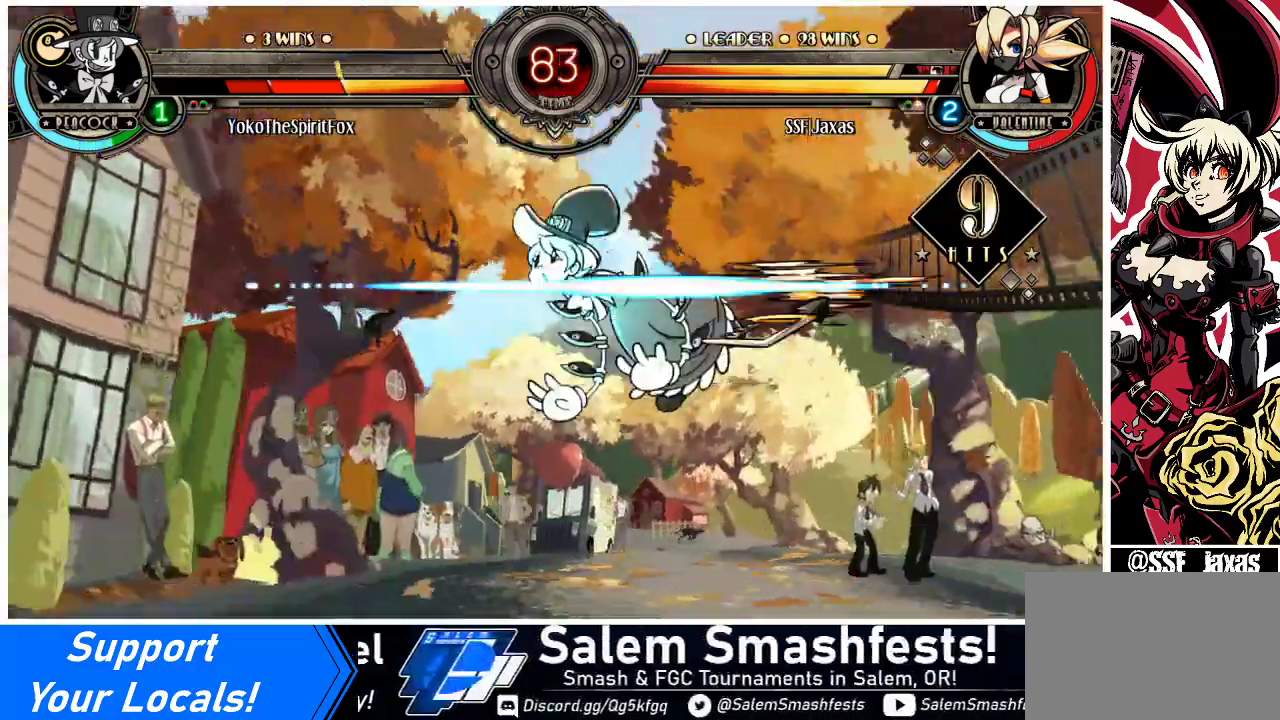
{"buttons": ["DPAD_LEFT"], "events": [[267, "DPAD_LEFT", "down"], [333, "DPAD_LEFT", "up"], [400, "DPAD_LEFT", "down"]]}
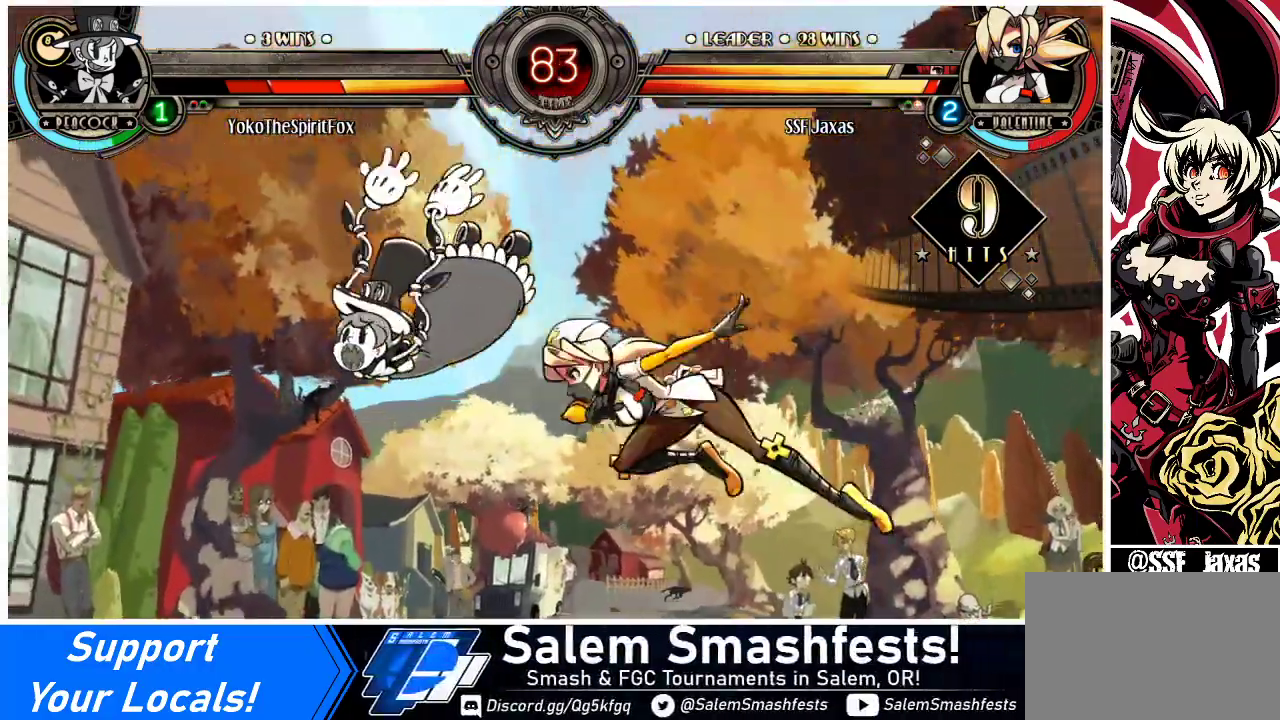
{"buttons": ["R1"], "events": [[67, "SQUARE", "down"], [200, "DPAD_LEFT", "up"], [233, "SQUARE", "up"], [267, "CIRCLE", "down"], [367, "CIRCLE", "up"], [467, "R1", "down"]]}
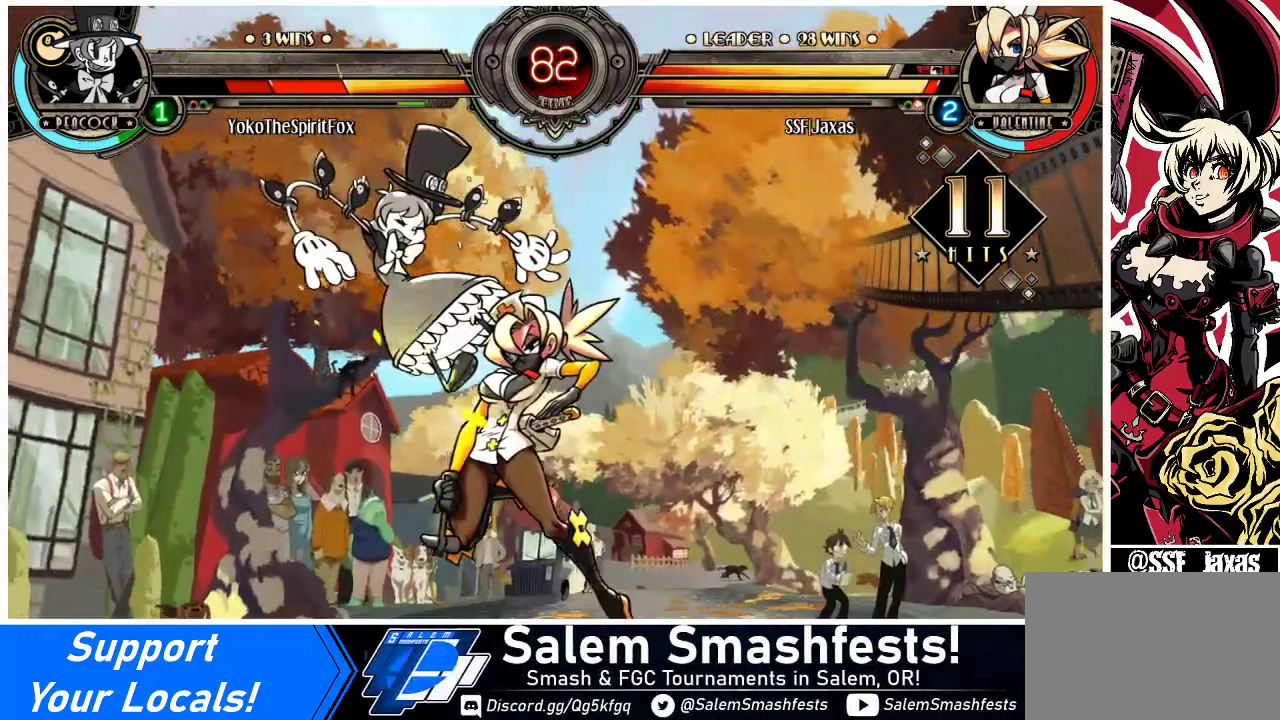
{"buttons": ["SQUARE"], "events": [[100, "R1", "up"], [200, "DPAD_LEFT", "down"], [333, "DPAD_LEFT", "up"], [433, "SQUARE", "down"]]}
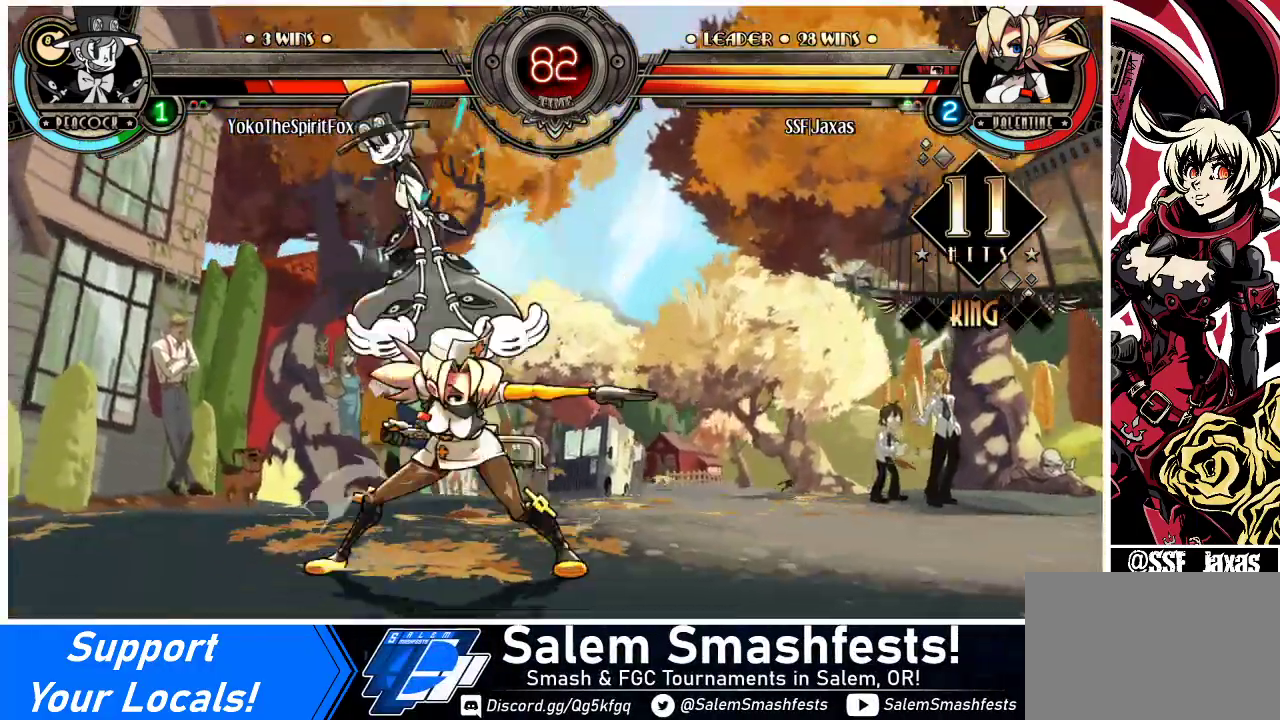
{"buttons": [], "events": [[67, "SQUARE", "up"], [167, "SQUARE", "down"], [267, "SQUARE", "up"]]}
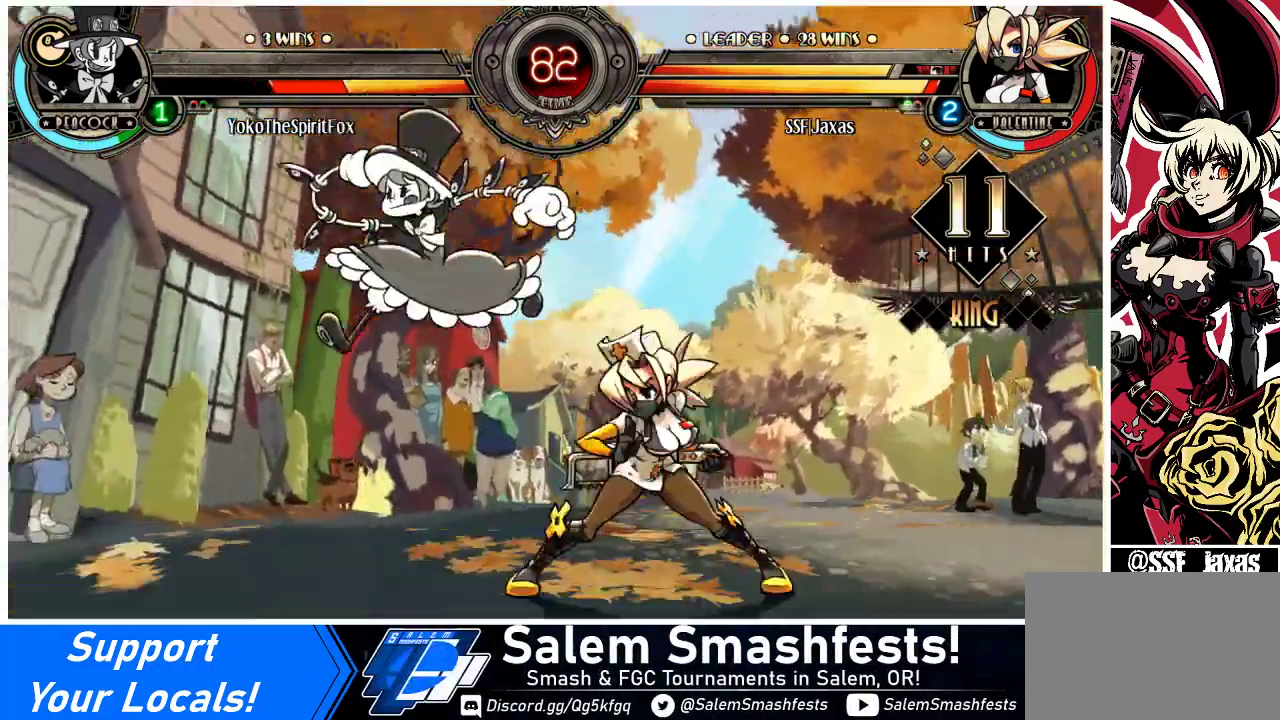
{"buttons": []}
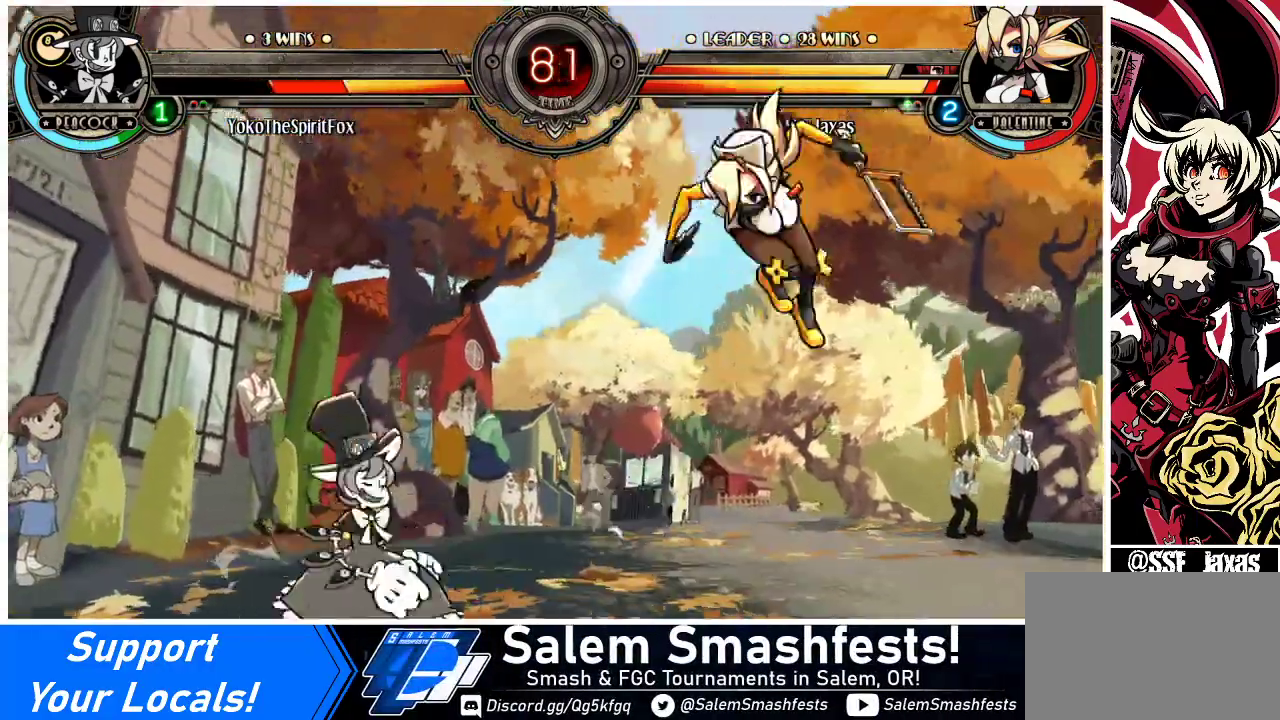
{"buttons": ["DPAD_LEFT"], "events": [[433, "DPAD_LEFT", "down"]]}
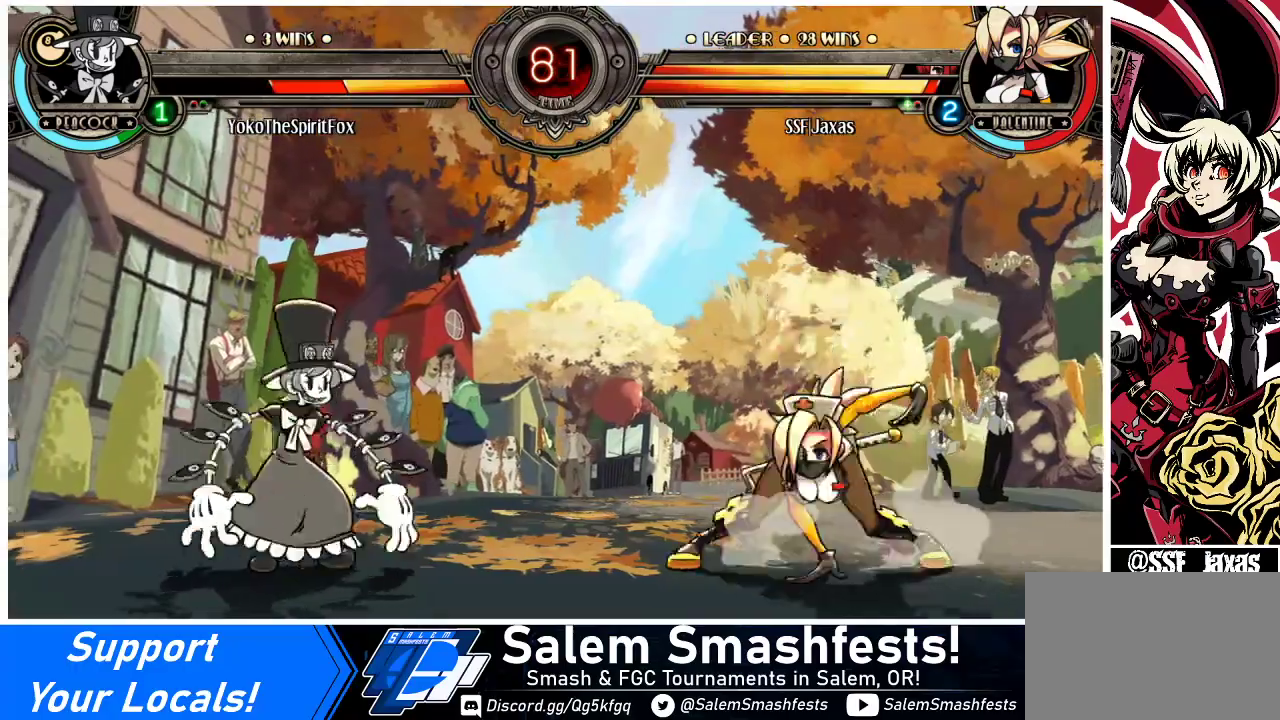
{"buttons": [], "events": [[33, "DPAD_UP", "down"], [133, "DPAD_LEFT", "up"], [167, "DPAD_UP", "up"], [233, "DPAD_DOWN", "down"], [300, "DPAD_LEFT", "down"], [333, "DPAD_DOWN", "up"], [333, "R1", "down"], [400, "DPAD_LEFT", "up"], [400, "R1", "up"]]}
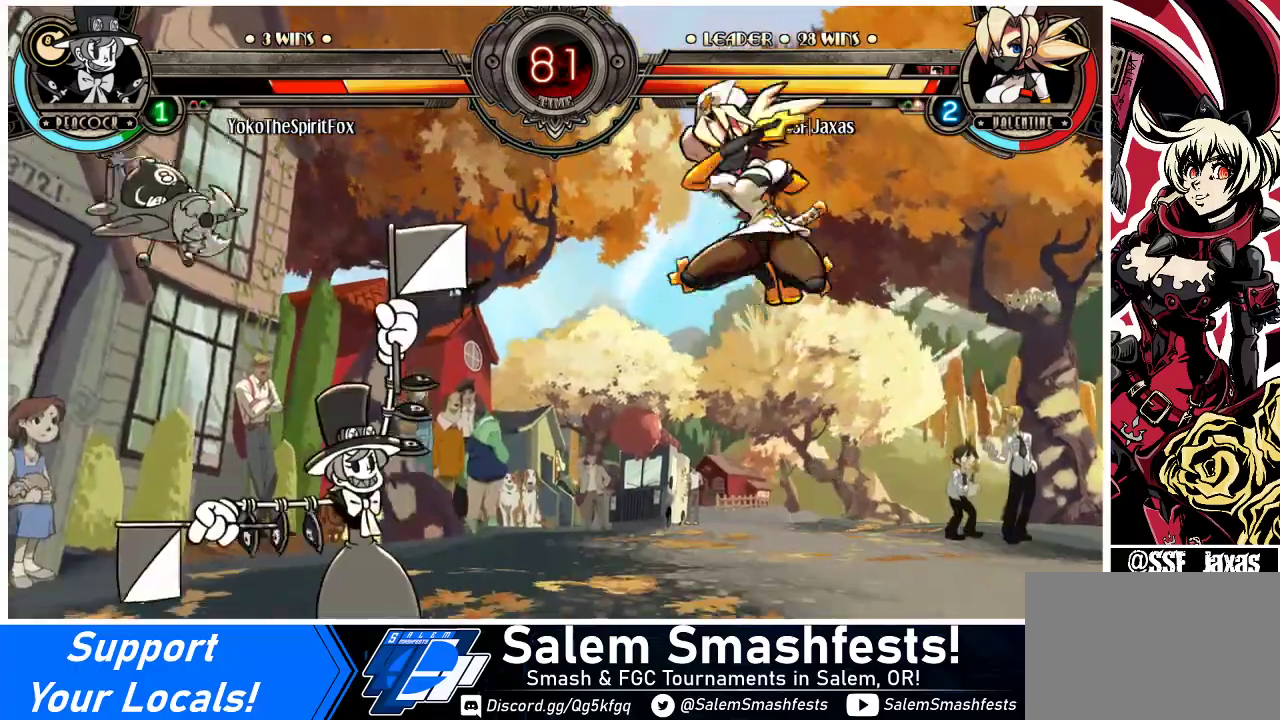
{"buttons": ["DPAD_DOWN", "DPAD_RIGHT"], "events": [[367, "DPAD_RIGHT", "down"], [467, "DPAD_DOWN", "down"]]}
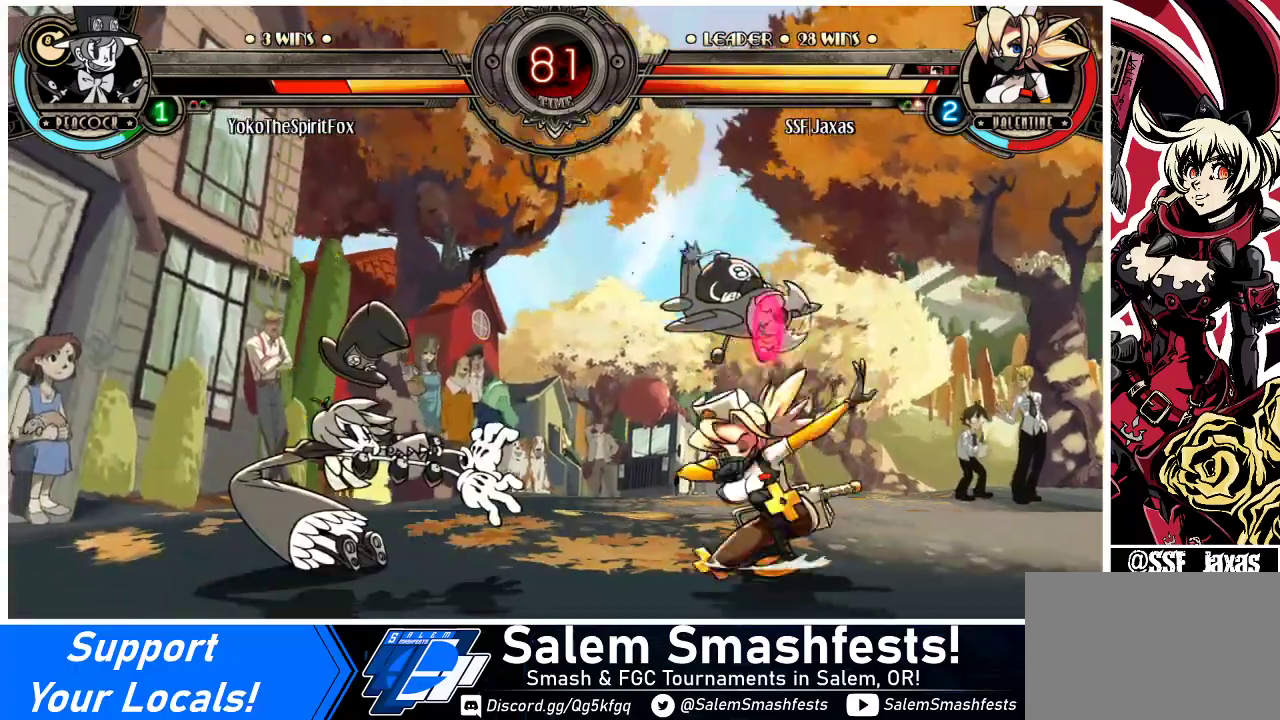
{"buttons": ["DPAD_RIGHT"], "events": [[433, "DPAD_DOWN", "up"]]}
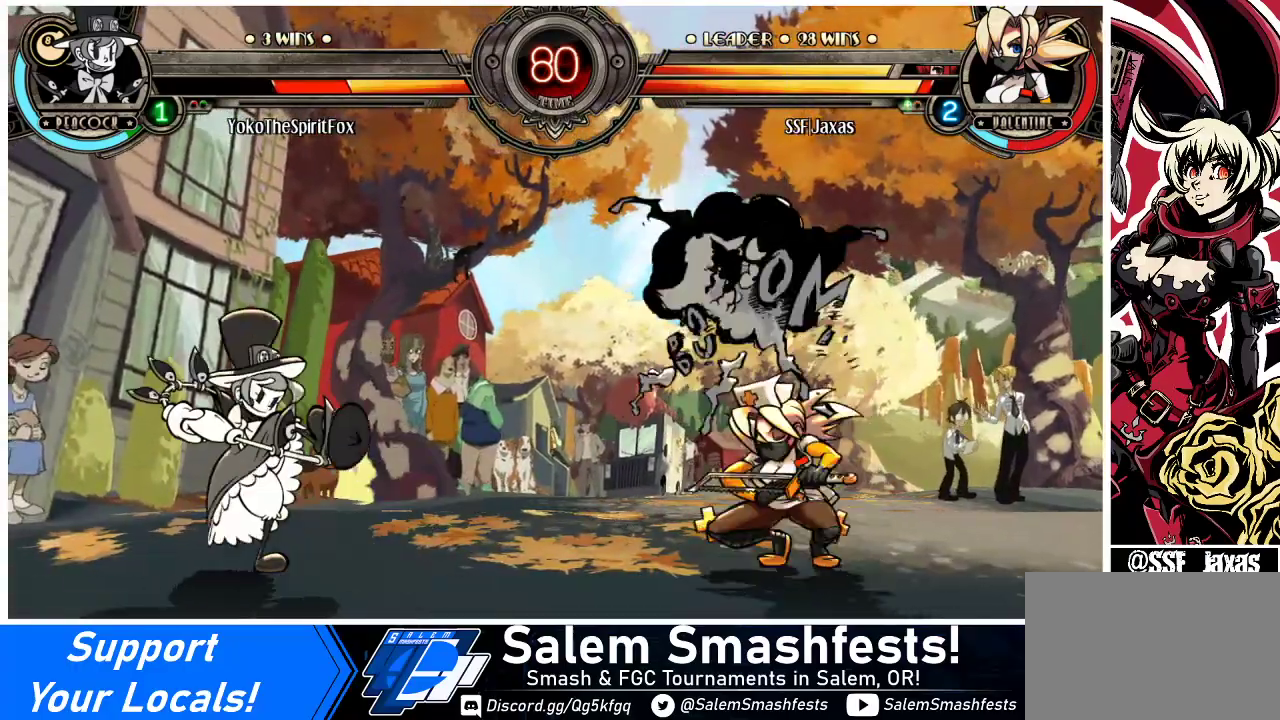
{"buttons": ["DPAD_RIGHT"], "events": [[233, "DPAD_RIGHT", "up"], [267, "DPAD_LEFT", "down"], [367, "DPAD_LEFT", "up"], [367, "DPAD_RIGHT", "down"]]}
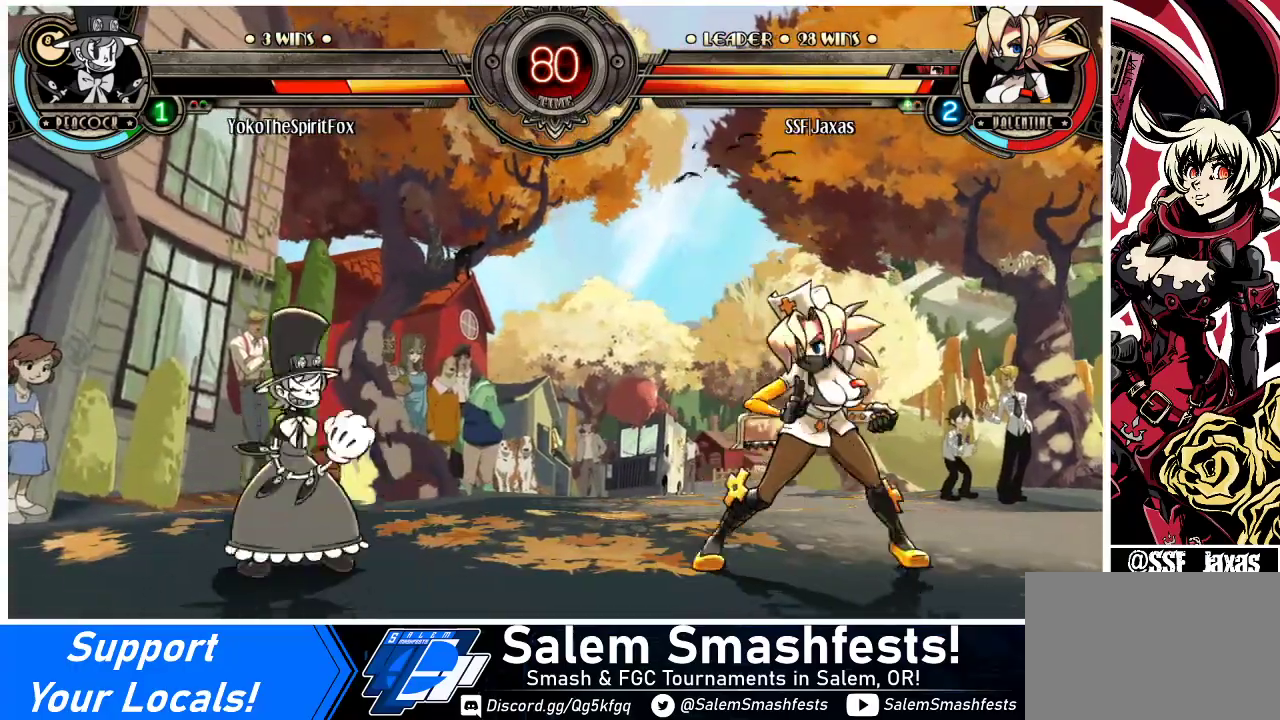
{"buttons": ["DPAD_RIGHT"], "events": [[167, "DPAD_LEFT", "down"], [167, "DPAD_RIGHT", "up"], [300, "DPAD_LEFT", "up"], [333, "DPAD_RIGHT", "down"]]}
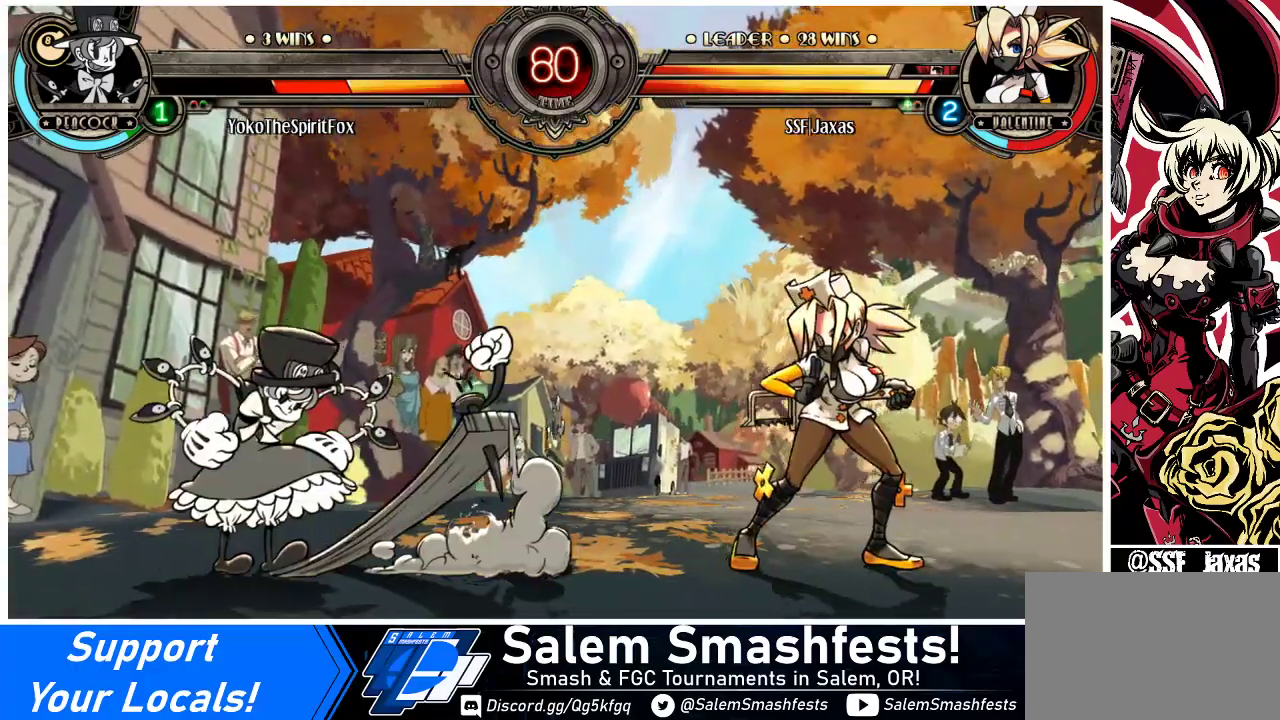
{"buttons": ["DPAD_RIGHT"], "events": [[67, "DPAD_LEFT", "down"], [67, "DPAD_RIGHT", "up"], [233, "DPAD_LEFT", "up"], [233, "DPAD_RIGHT", "down"]]}
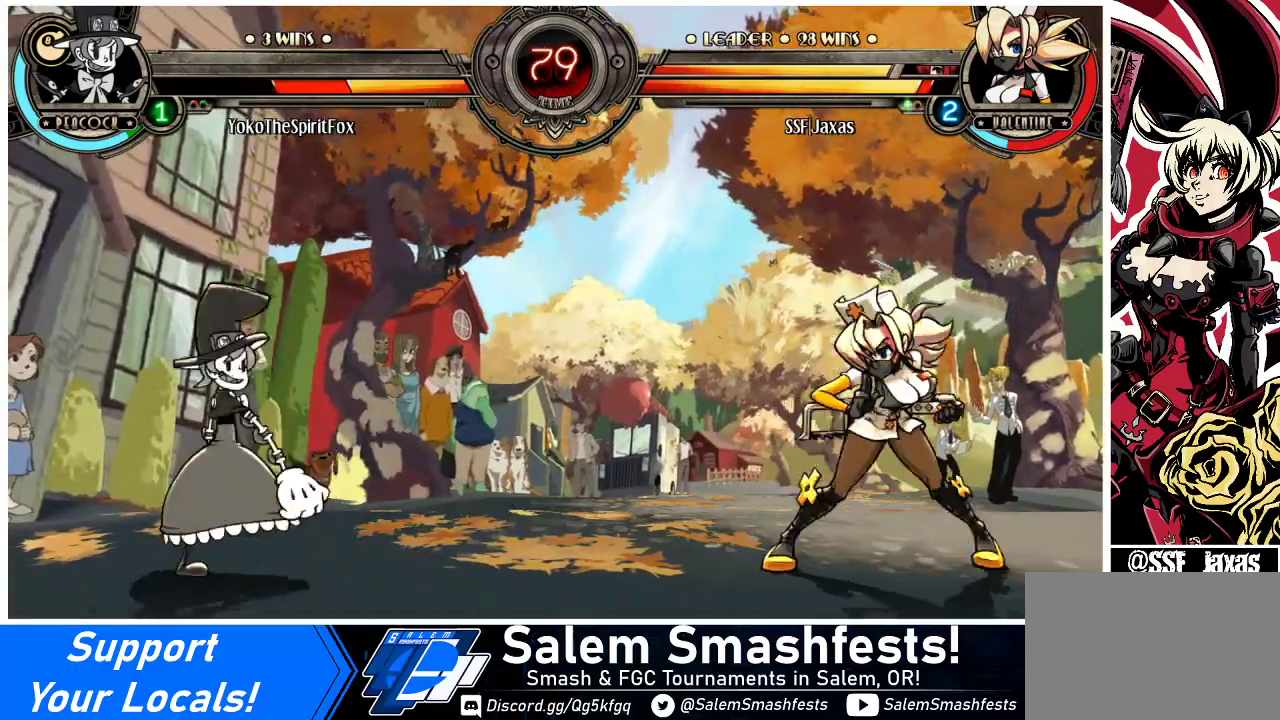
{"buttons": ["DPAD_RIGHT"], "events": [[33, "DPAD_LEFT", "down"], [33, "DPAD_RIGHT", "up"], [267, "DPAD_LEFT", "up"], [333, "DPAD_RIGHT", "down"]]}
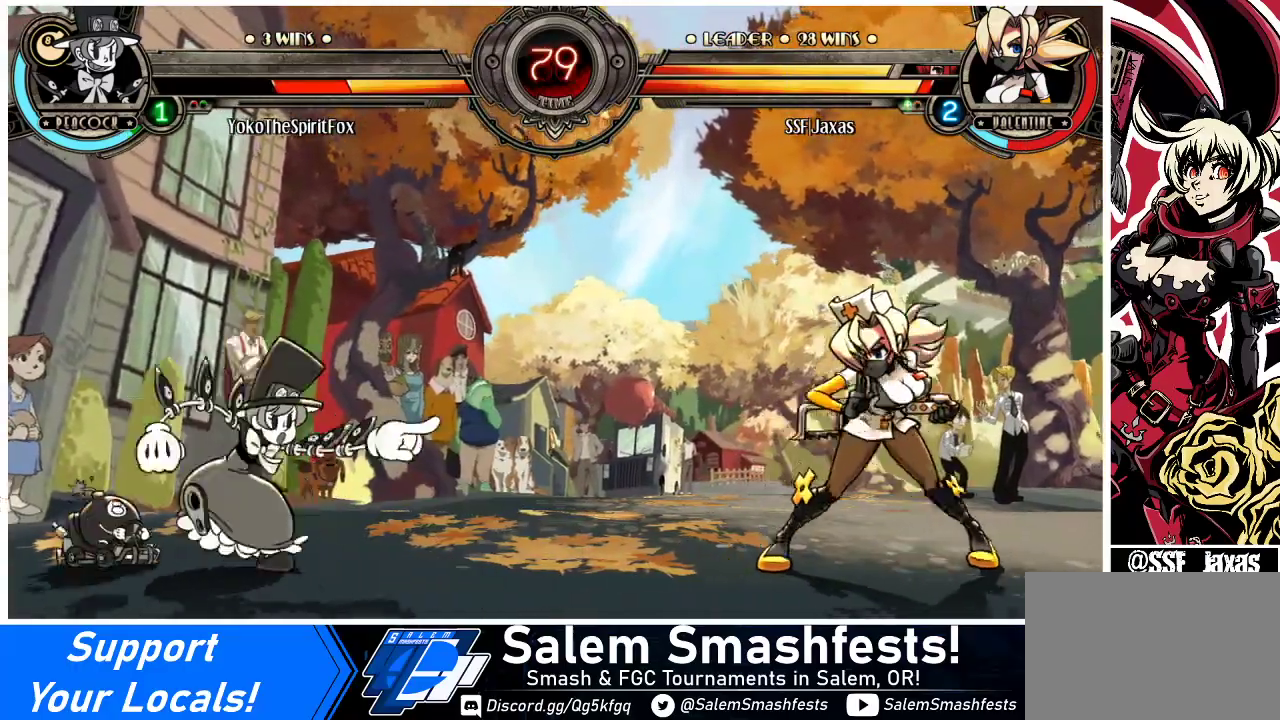
{"buttons": ["DPAD_UP", "DPAD_RIGHT"], "events": [[33, "DPAD_RIGHT", "up"], [67, "DPAD_LEFT", "down"], [133, "DPAD_LEFT", "up"], [200, "DPAD_LEFT", "down"], [333, "DPAD_DOWN", "down"], [333, "DPAD_LEFT", "up"], [333, "DPAD_RIGHT", "down"], [400, "DPAD_DOWN", "up"], [400, "DPAD_UP", "down"]]}
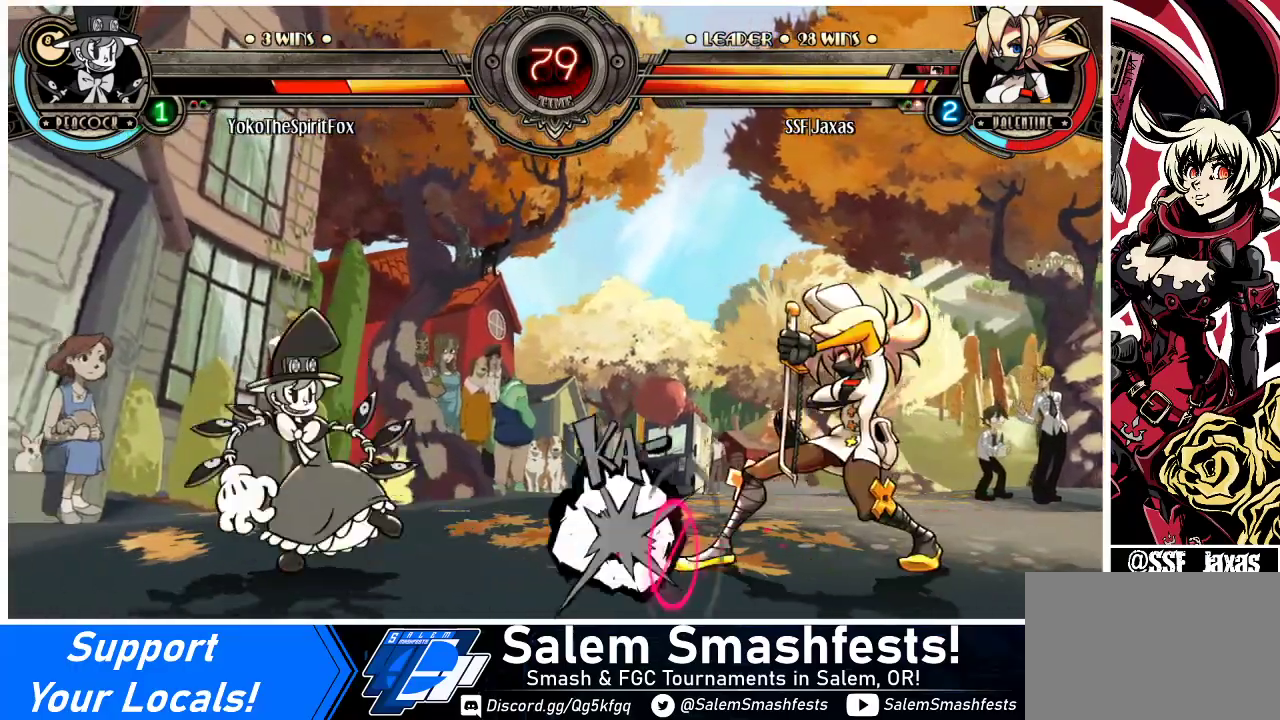
{"buttons": ["DPAD_UP", "DPAD_RIGHT"], "events": [[67, "DPAD_DOWN", "down"], [67, "DPAD_UP", "up"], [367, "DPAD_DOWN", "up"], [367, "DPAD_UP", "down"]]}
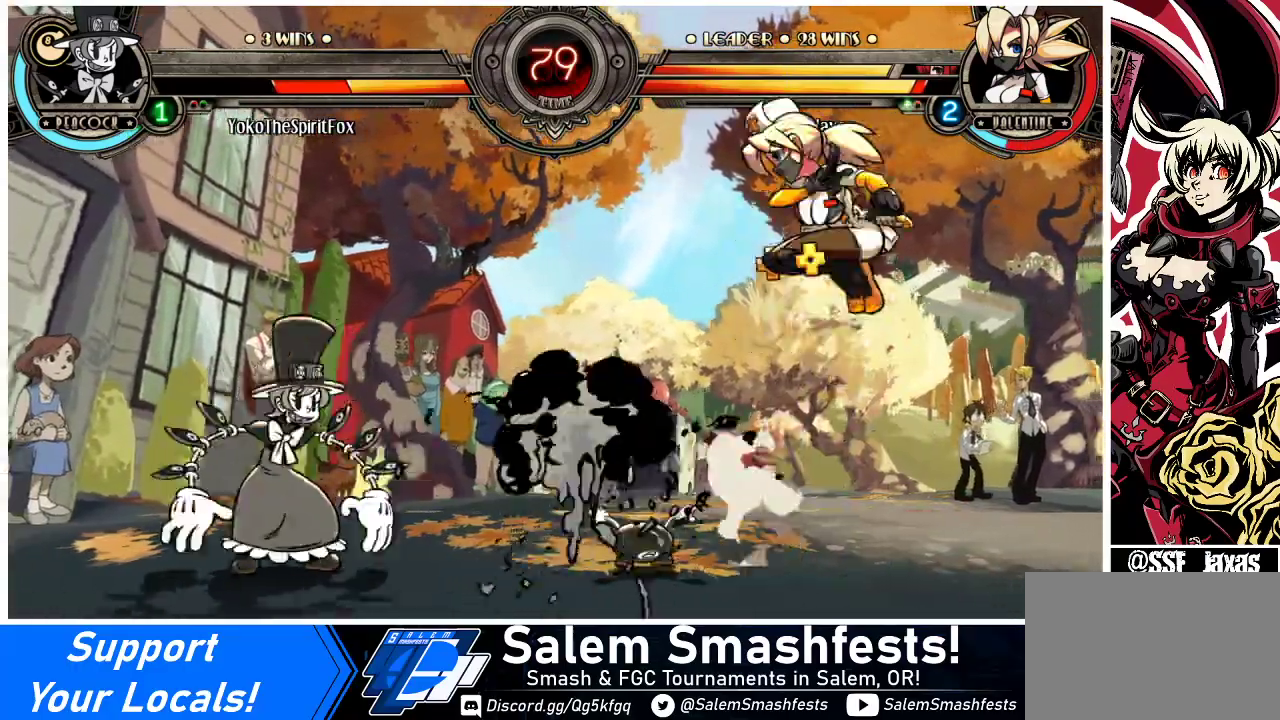
{"buttons": ["R2", "DPAD_LEFT"], "events": [[33, "DPAD_UP", "up"], [333, "DPAD_DOWN", "down"], [367, "DPAD_RIGHT", "up"], [400, "DPAD_LEFT", "down"], [433, "DPAD_DOWN", "up"], [467, "R2", "down"]]}
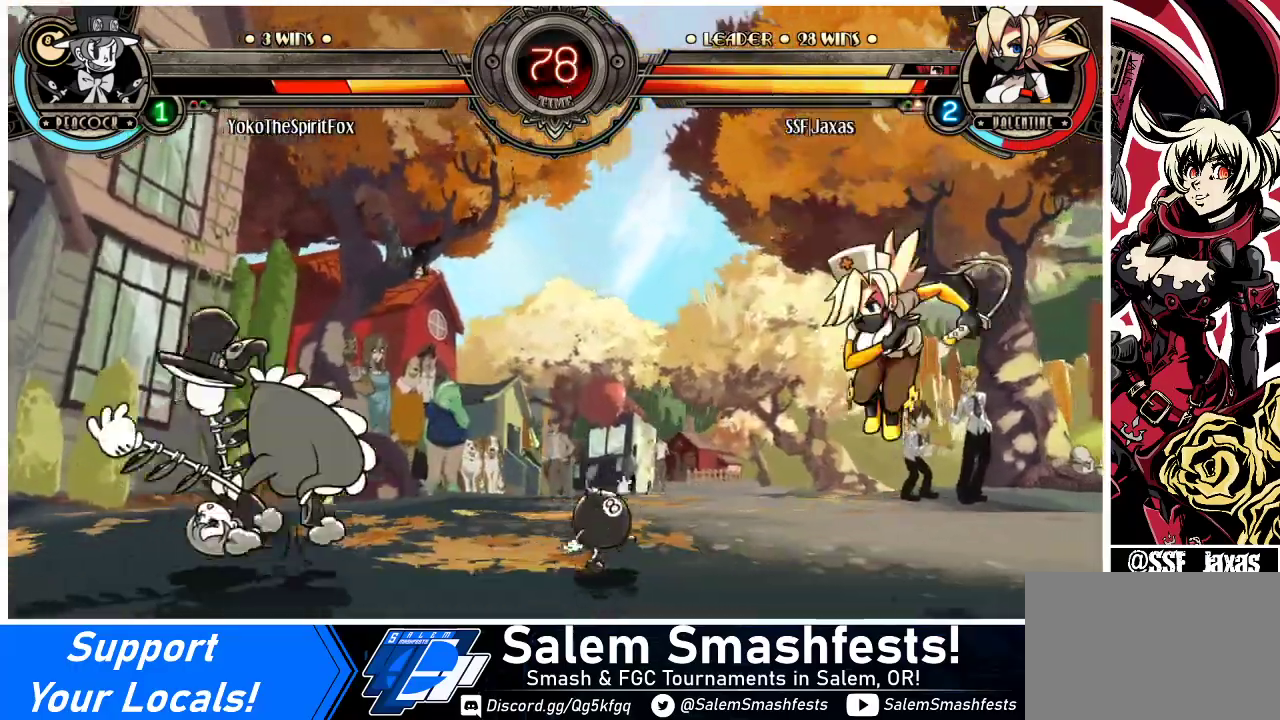
{"buttons": [], "events": [[33, "DPAD_LEFT", "up"], [67, "R2", "up"]]}
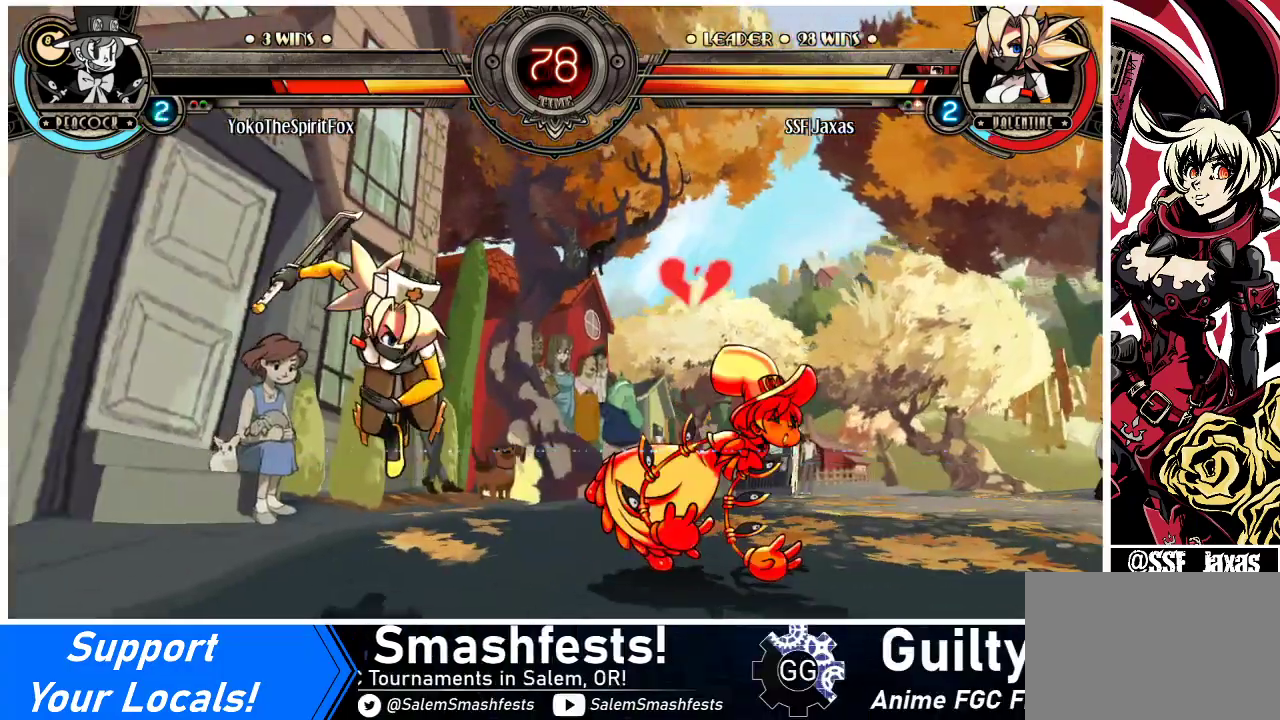
{"buttons": ["DPAD_RIGHT"], "events": [[67, "DPAD_RIGHT", "down"], [133, "DPAD_RIGHT", "up"], [200, "DPAD_RIGHT", "down"], [333, "TRIANGLE", "down"], [500, "TRIANGLE", "up"]]}
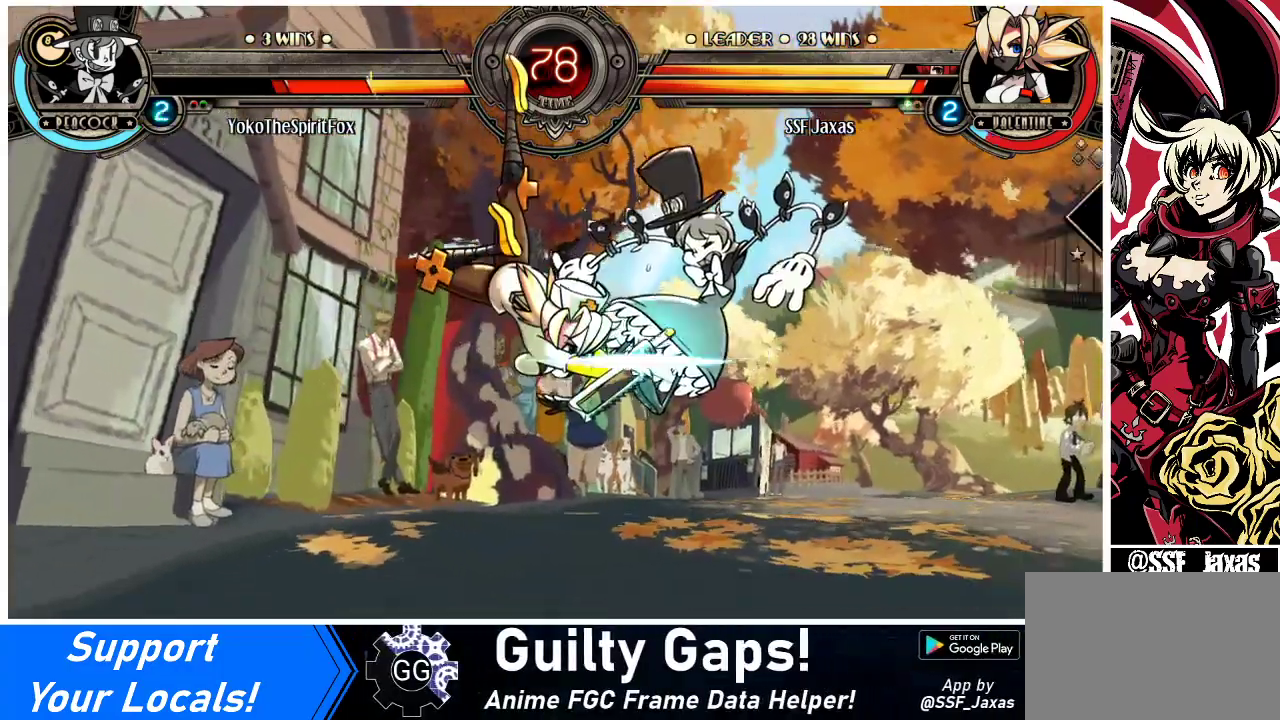
{"buttons": [], "events": [[333, "SQUARE", "down"], [400, "DPAD_RIGHT", "up"], [467, "SQUARE", "up"]]}